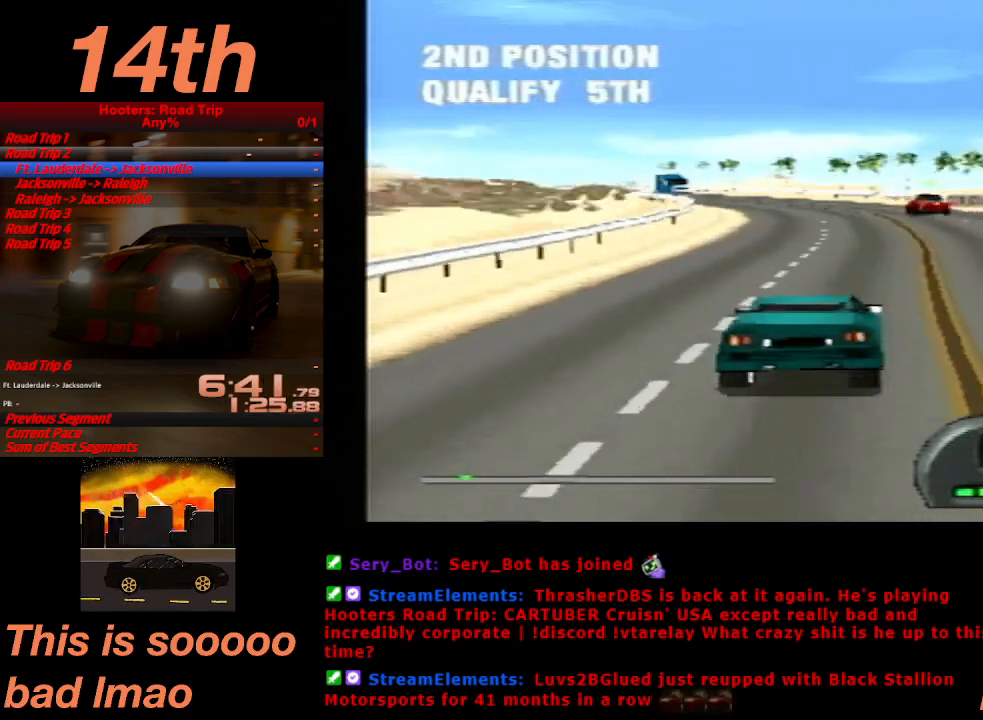
Gameplay with a controller (PlayStation layout); each line is a JSON object with the inputs held at the frame after it (dt_ms = milliseconds from this image to that frame). "events" lists button and stick changes between this image and that frame as [ms after this image, input, new state], when the widget could be followed in between. Not read: L3 R3 right_stick.
{"dt_ms": 500, "buttons": ["CROSS", "DPAD_LEFT"], "left_stick": "center", "events": [[400, "DPAD_LEFT", "down"]]}
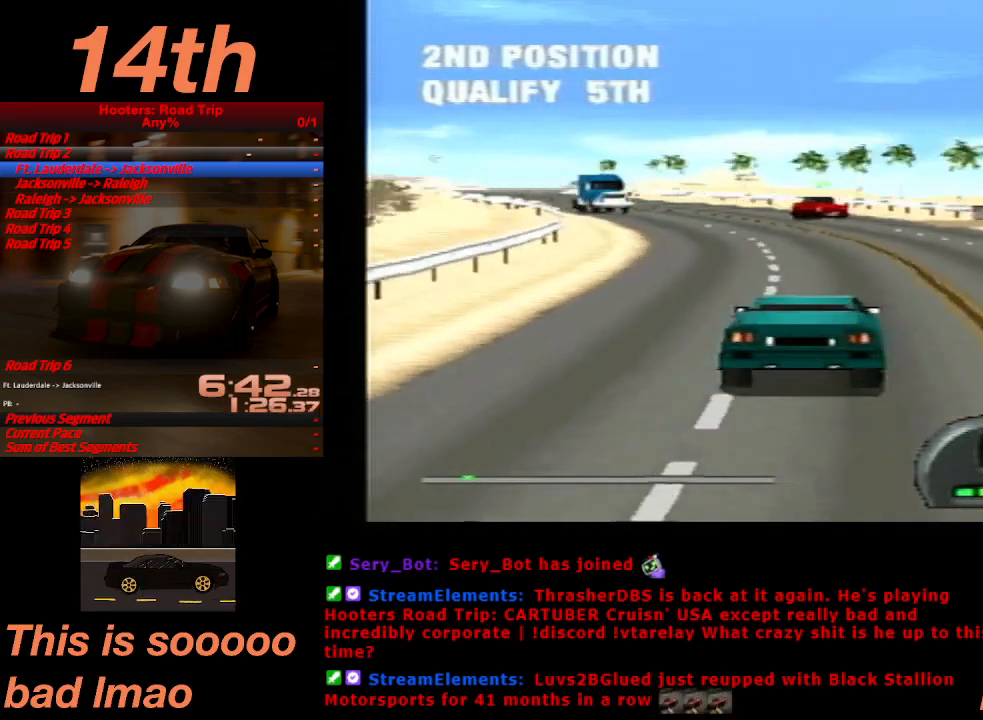
{"dt_ms": 500, "buttons": ["CROSS"], "left_stick": "center", "events": [[300, "DPAD_LEFT", "up"]]}
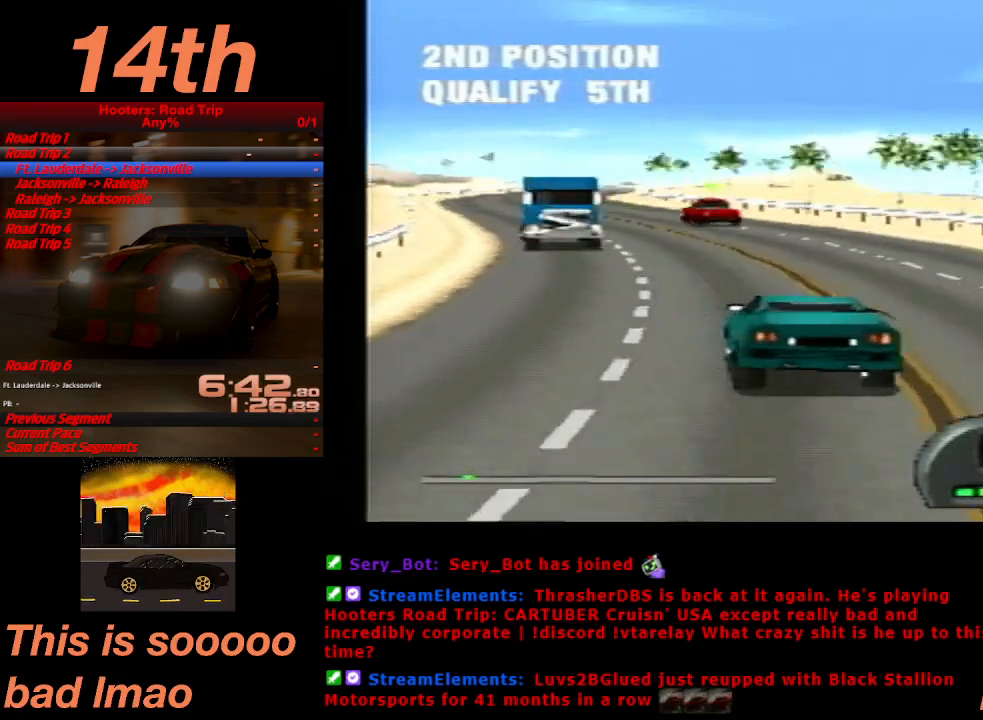
{"dt_ms": 500, "buttons": ["CROSS"], "left_stick": "center", "events": [[233, "DPAD_RIGHT", "down"], [400, "DPAD_RIGHT", "up"]]}
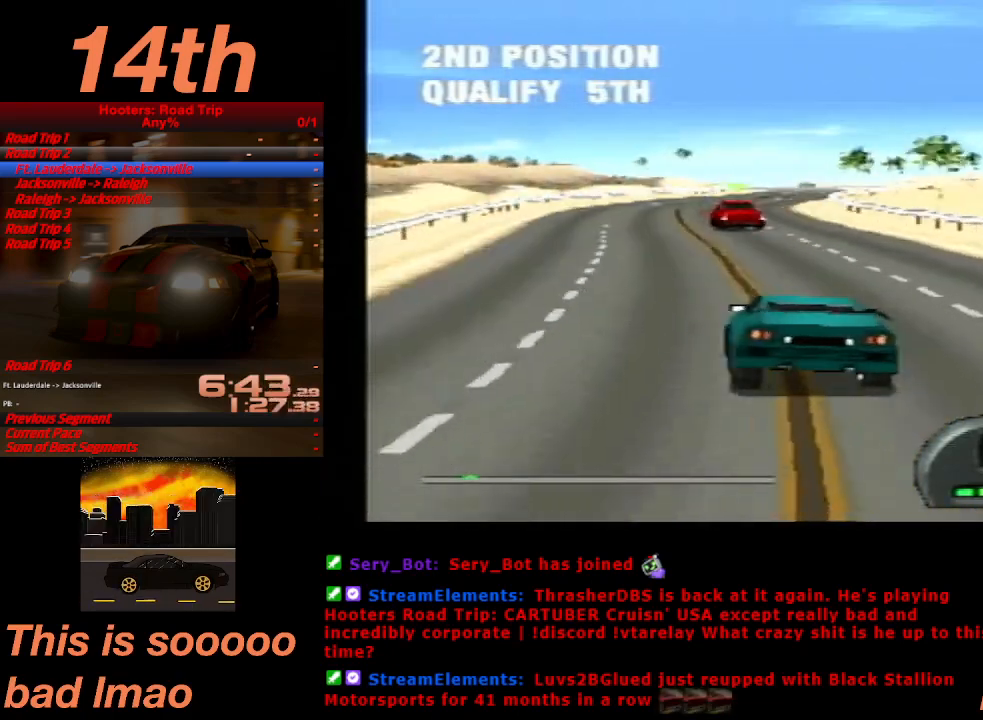
{"dt_ms": 500, "buttons": ["CROSS"], "left_stick": "center", "events": []}
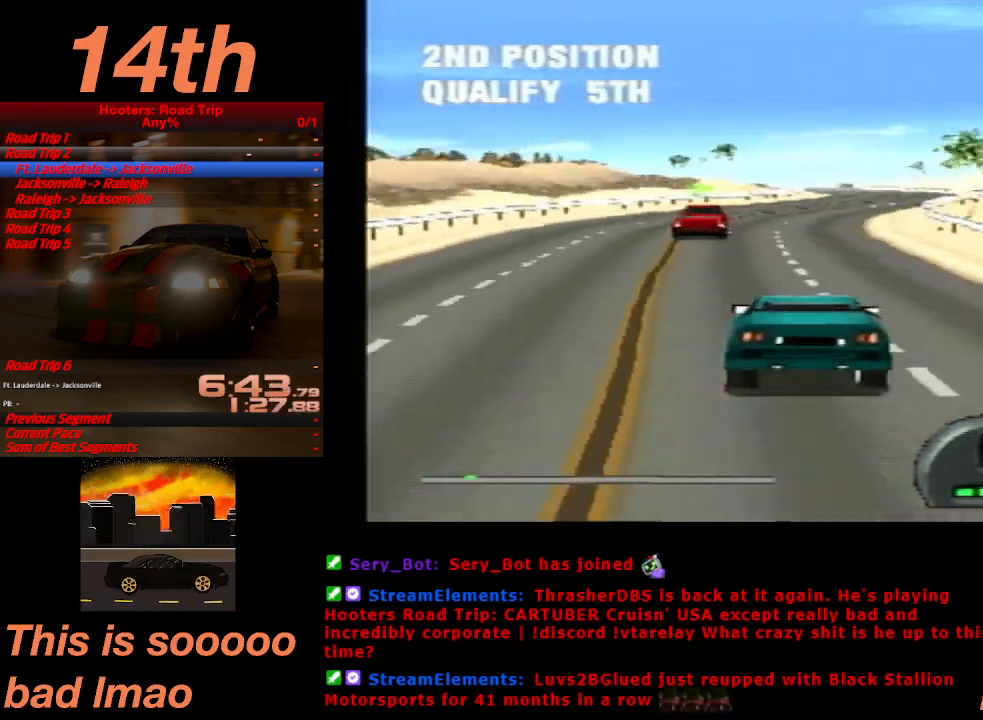
{"dt_ms": 500, "buttons": ["CROSS"], "left_stick": "center", "events": [[33, "DPAD_RIGHT", "down"], [167, "DPAD_RIGHT", "up"]]}
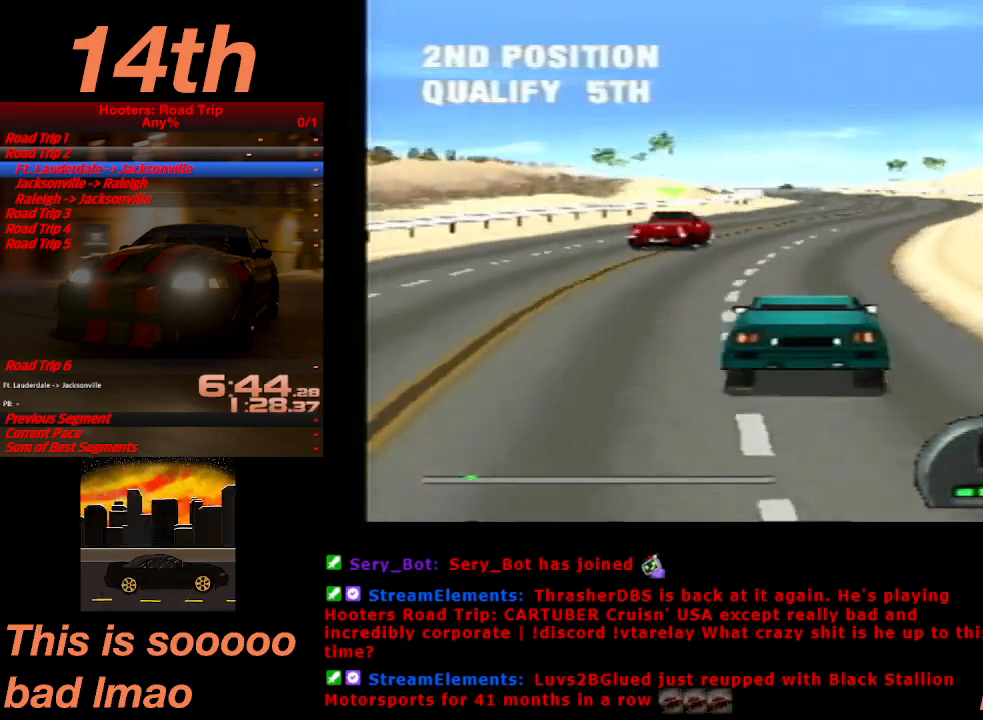
{"dt_ms": 500, "buttons": ["CROSS"], "left_stick": "center", "events": [[167, "DPAD_LEFT", "down"], [267, "DPAD_LEFT", "up"]]}
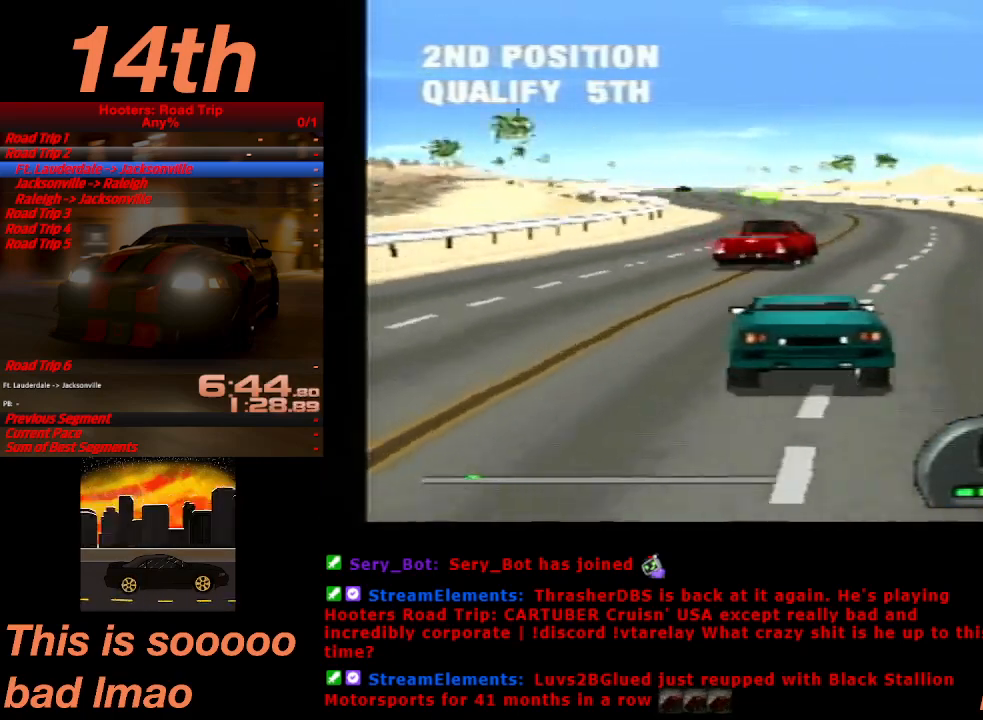
{"dt_ms": 500, "buttons": ["CROSS", "DPAD_RIGHT"], "left_stick": "center", "events": [[100, "DPAD_LEFT", "down"], [267, "DPAD_LEFT", "up"], [500, "DPAD_RIGHT", "down"]]}
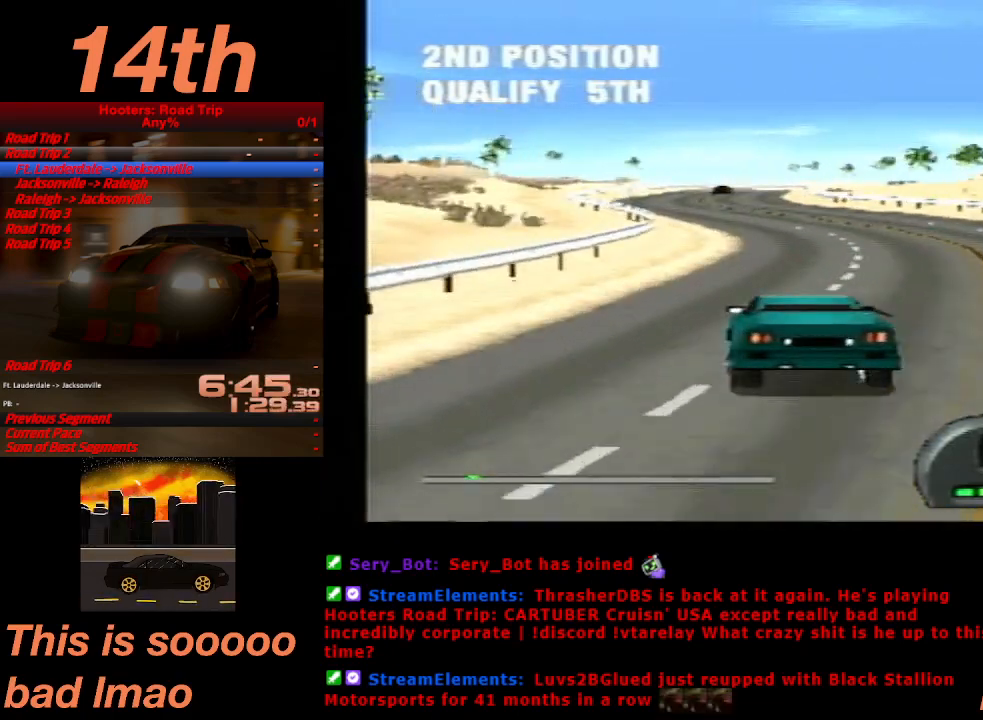
{"dt_ms": 500, "buttons": ["CROSS"], "left_stick": "center", "events": [[133, "DPAD_RIGHT", "up"]]}
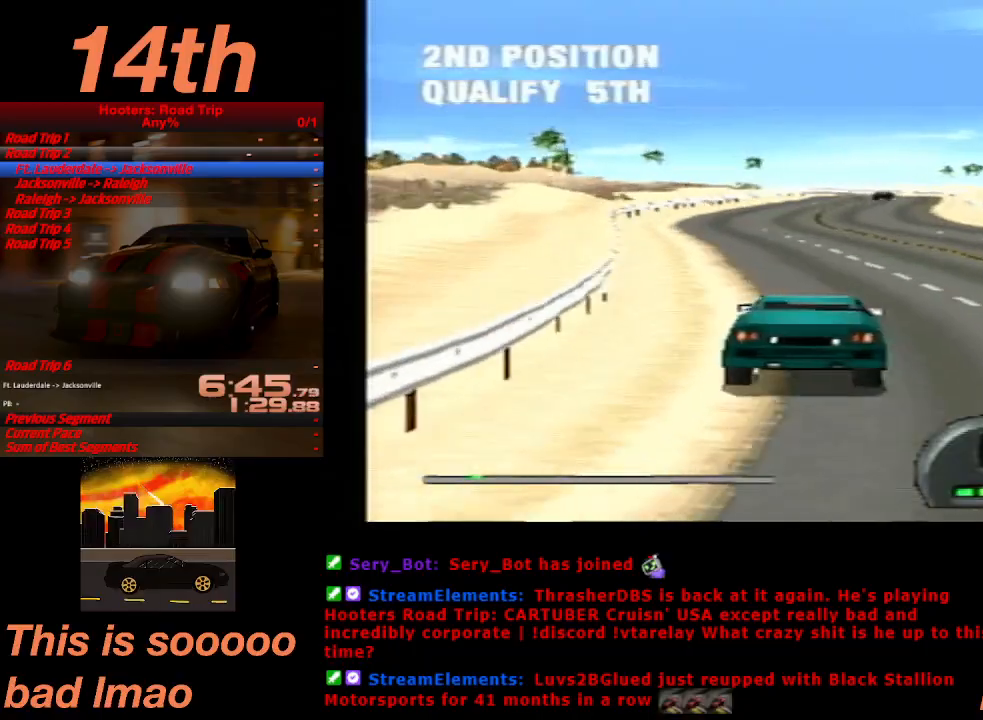
{"dt_ms": 500, "buttons": ["CROSS"], "left_stick": "center", "events": [[233, "DPAD_RIGHT", "down"], [367, "DPAD_RIGHT", "up"]]}
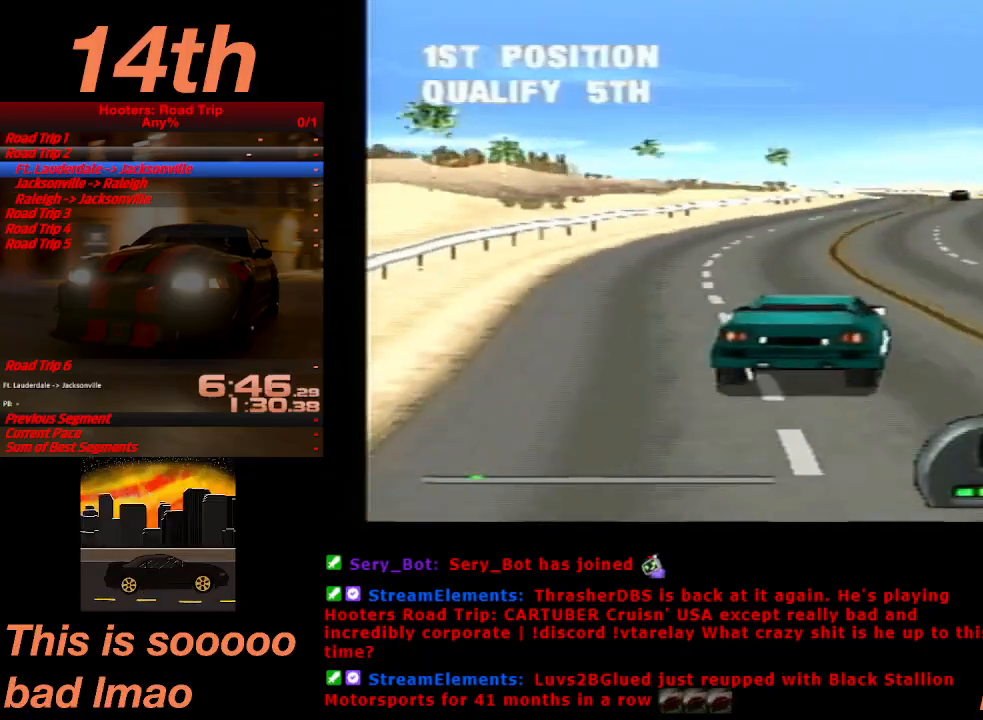
{"dt_ms": 500, "buttons": ["CROSS"], "left_stick": "center", "events": [[300, "DPAD_LEFT", "down"], [433, "DPAD_LEFT", "up"]]}
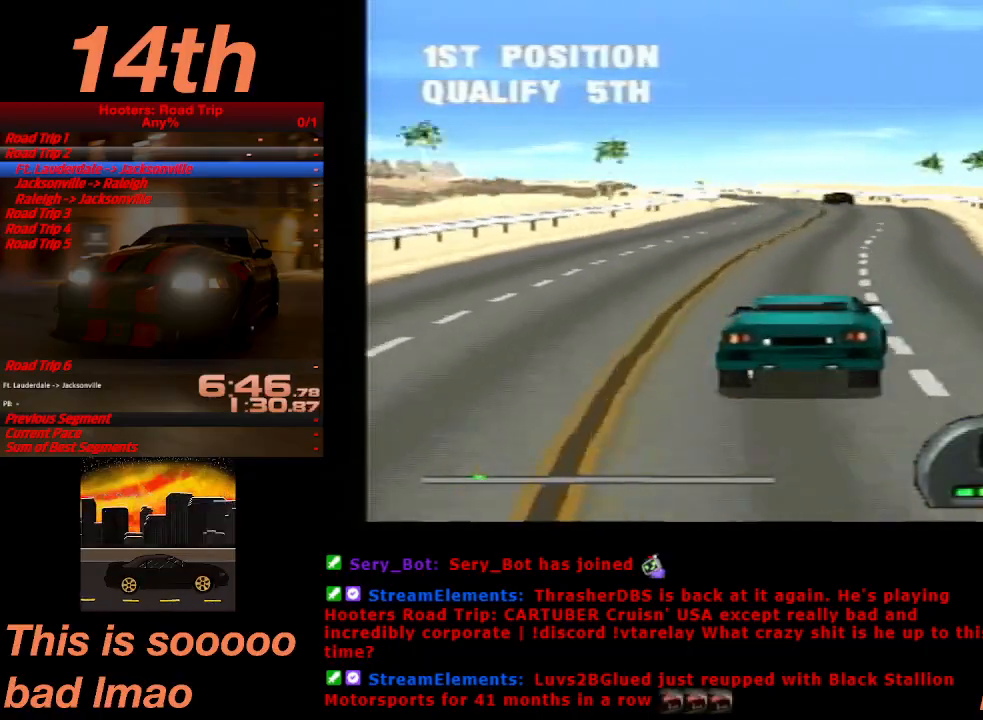
{"dt_ms": 500, "buttons": ["CROSS"], "left_stick": "center", "events": [[367, "DPAD_LEFT", "down"], [500, "DPAD_LEFT", "up"]]}
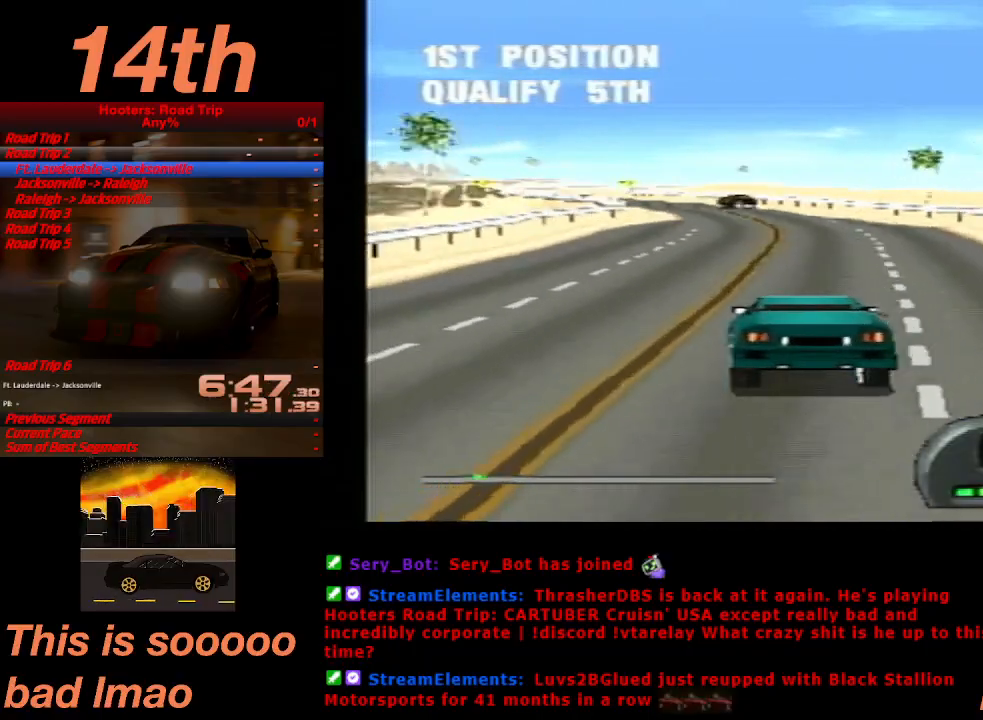
{"dt_ms": 500, "buttons": ["CROSS", "DPAD_LEFT"], "left_stick": "center", "events": [[467, "DPAD_LEFT", "down"]]}
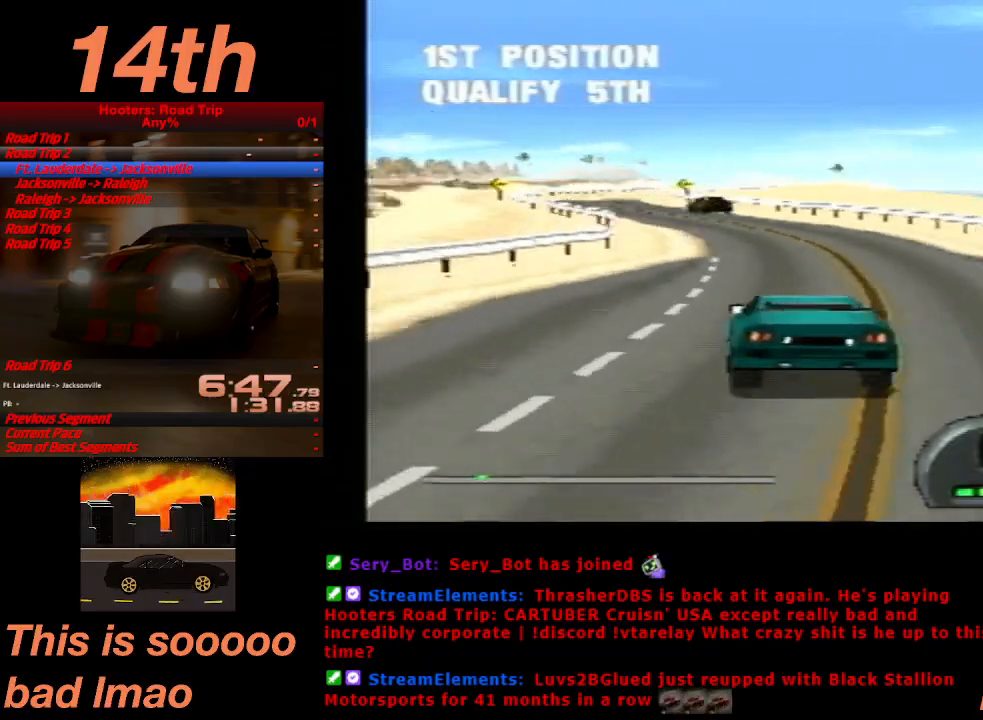
{"dt_ms": 500, "buttons": ["CROSS"], "left_stick": "center", "events": [[100, "DPAD_LEFT", "up"], [200, "DPAD_LEFT", "down"], [267, "DPAD_LEFT", "up"]]}
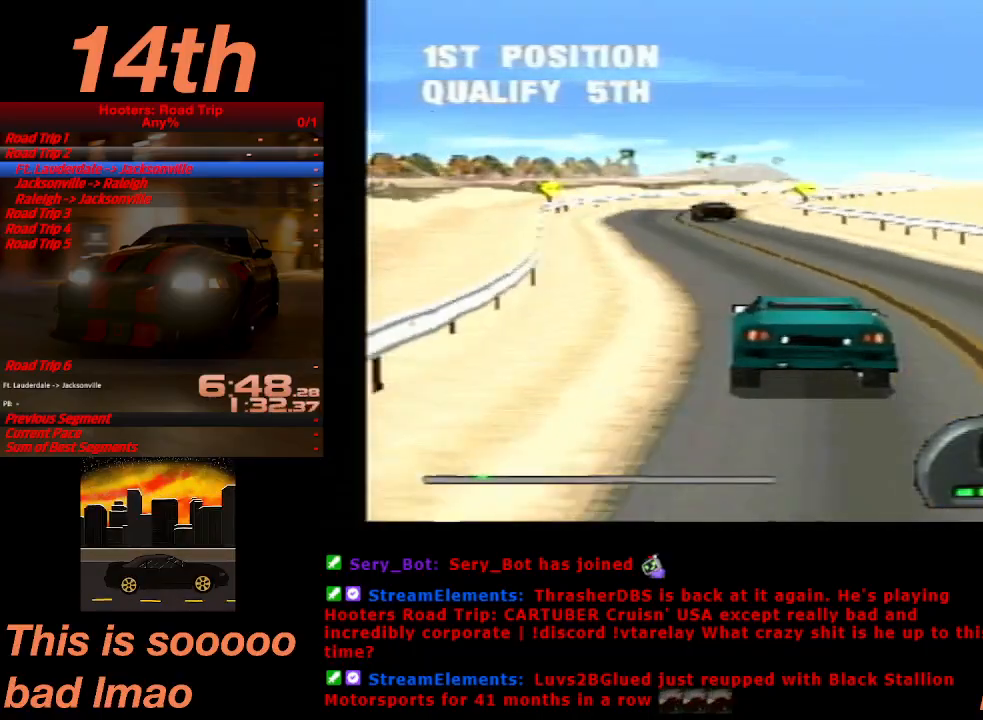
{"dt_ms": 500, "buttons": ["CROSS"], "left_stick": "center", "events": [[133, "DPAD_RIGHT", "down"], [433, "DPAD_RIGHT", "up"]]}
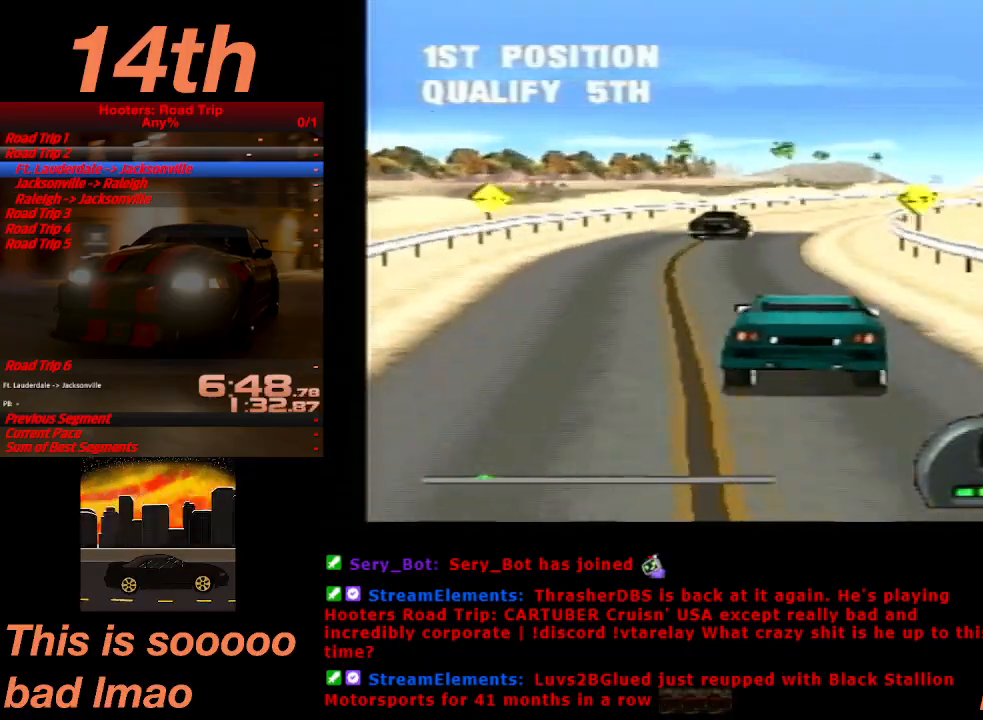
{"dt_ms": 500, "buttons": ["CROSS"], "left_stick": "center", "events": []}
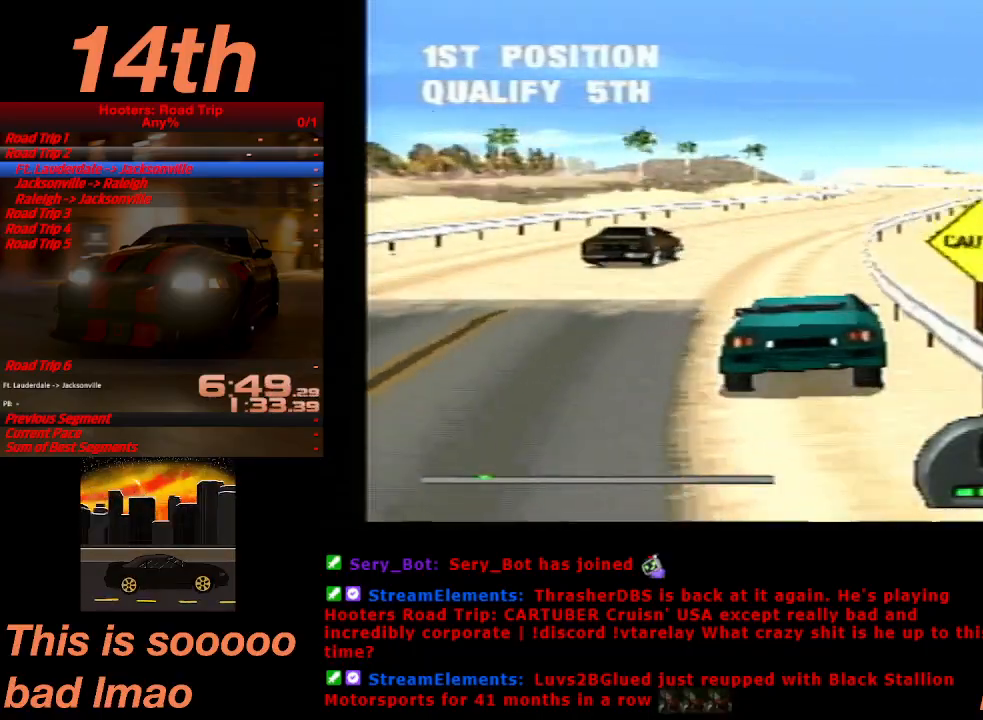
{"dt_ms": 1000, "buttons": ["CROSS"], "left_stick": "center"}
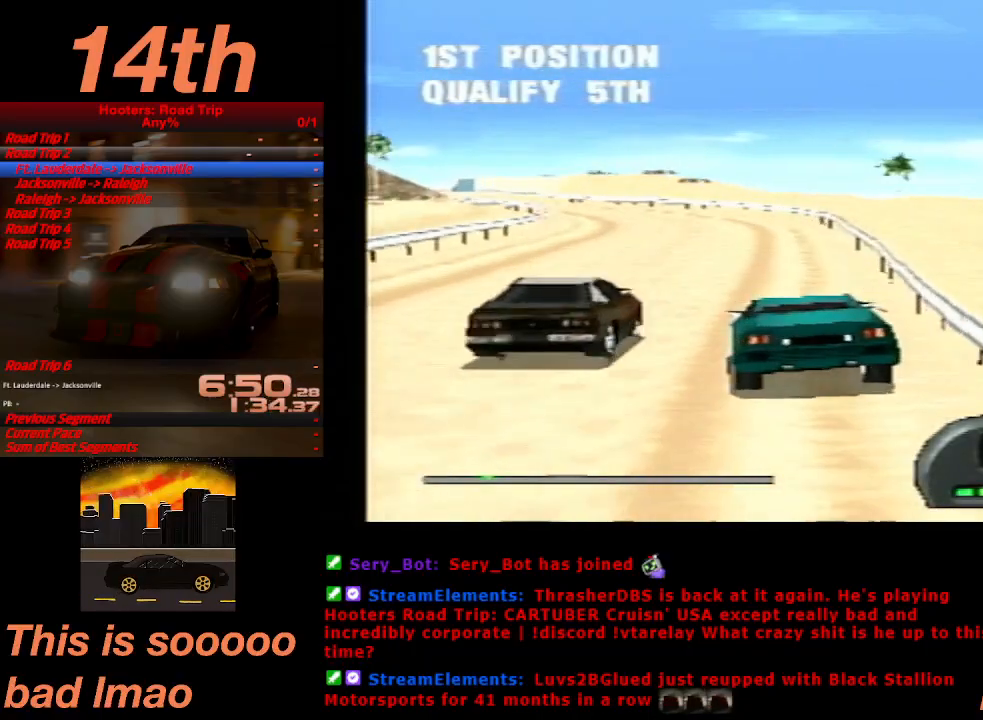
{"dt_ms": 500, "buttons": ["CROSS"], "left_stick": "center", "events": [[267, "DPAD_LEFT", "down"], [433, "DPAD_LEFT", "up"]]}